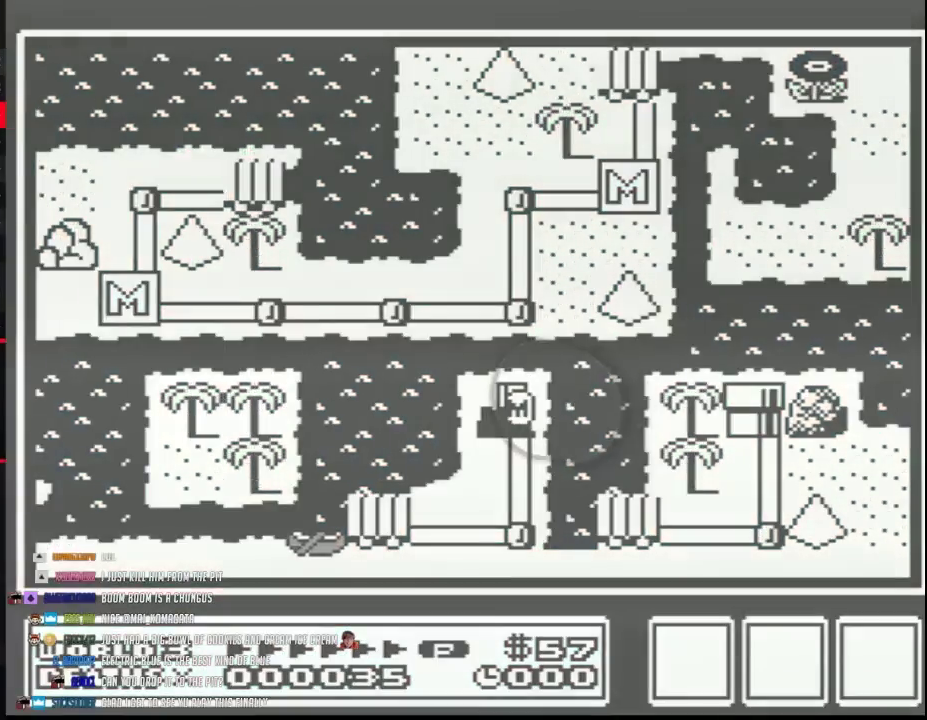
Gameplay with a controller (Nintendo layout); each line is a JSON object with the inputs held at the frame after it. "events" lists button and stick changes between this image and that frame as [ms after this image, input, new state], when the widget could be followed in between. Not read: L3 R3.
{"buttons": ["DPAD_DOWN"], "events": [[100, "DPAD_DOWN", "down"]]}
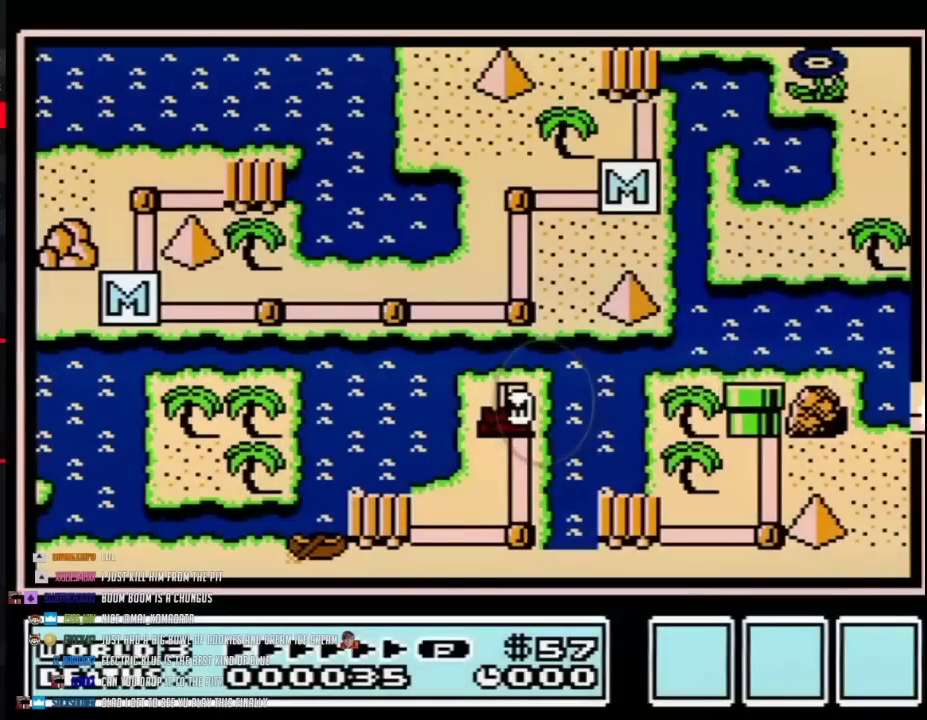
{"buttons": ["DPAD_DOWN"], "events": []}
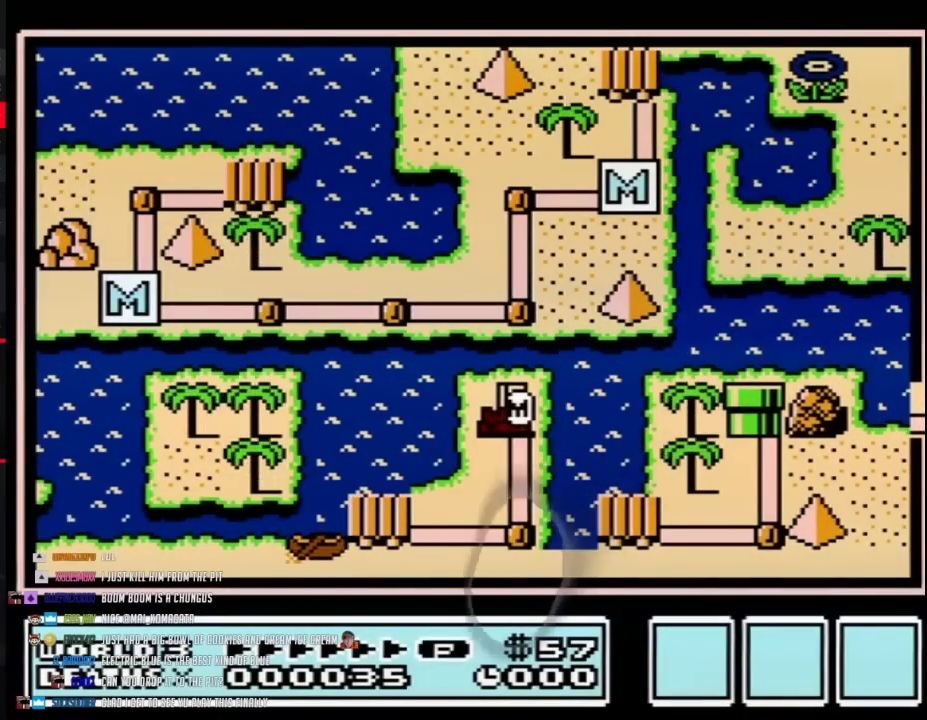
{"buttons": ["DPAD_LEFT"], "events": [[417, "DPAD_DOWN", "up"], [417, "DPAD_LEFT", "down"]]}
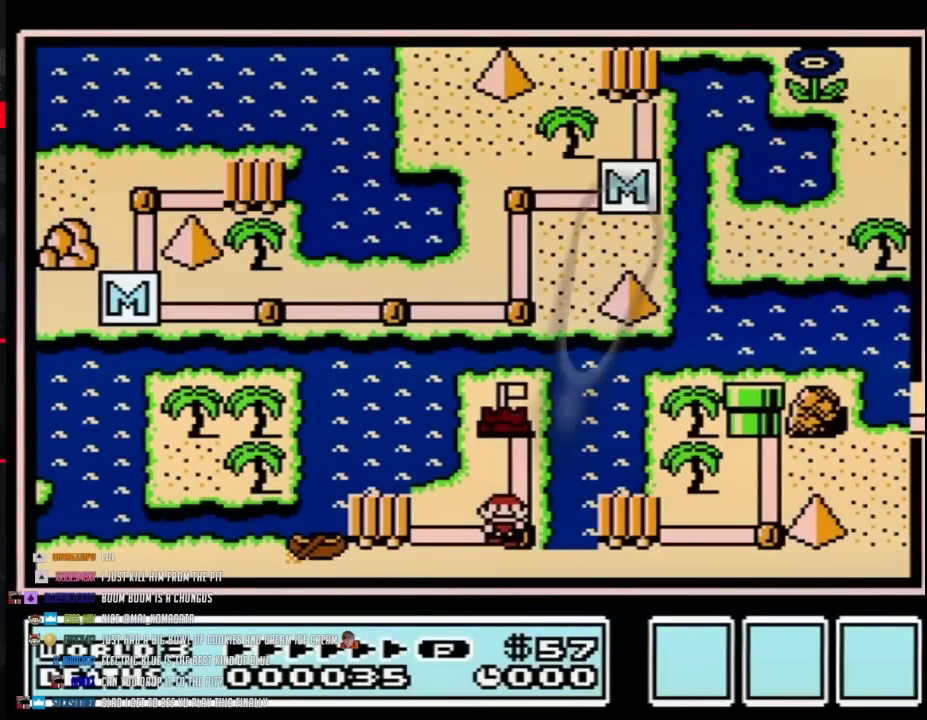
{"buttons": ["DPAD_LEFT"], "events": []}
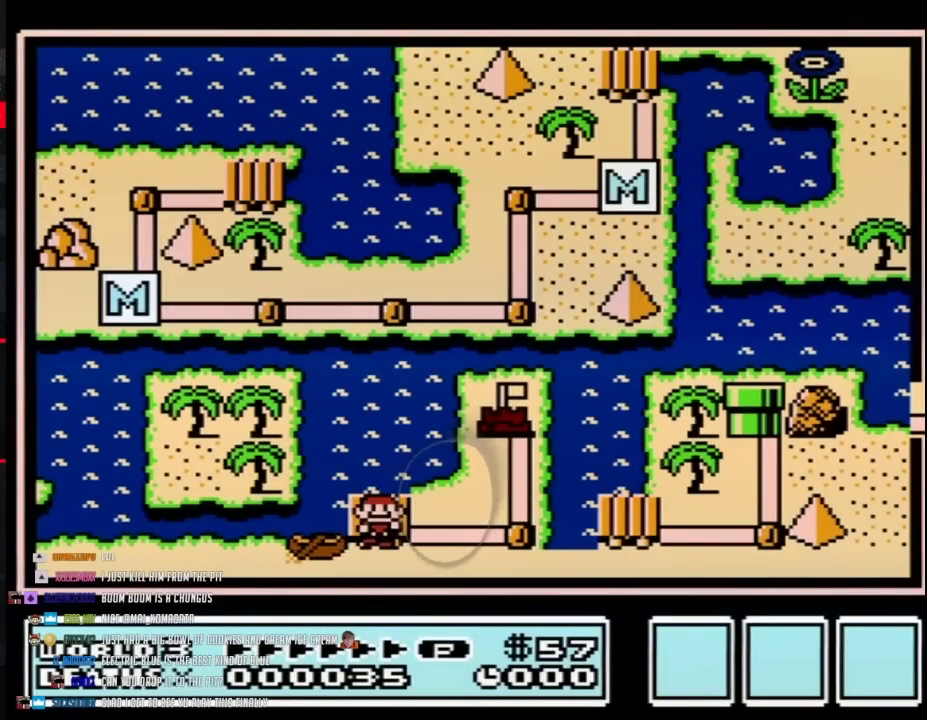
{"buttons": ["DPAD_UP"], "events": [[67, "DPAD_UP", "down"], [167, "DPAD_LEFT", "up"], [317, "DPAD_LEFT", "down"], [350, "DPAD_UP", "up"], [433, "DPAD_UP", "down"], [467, "DPAD_LEFT", "up"]]}
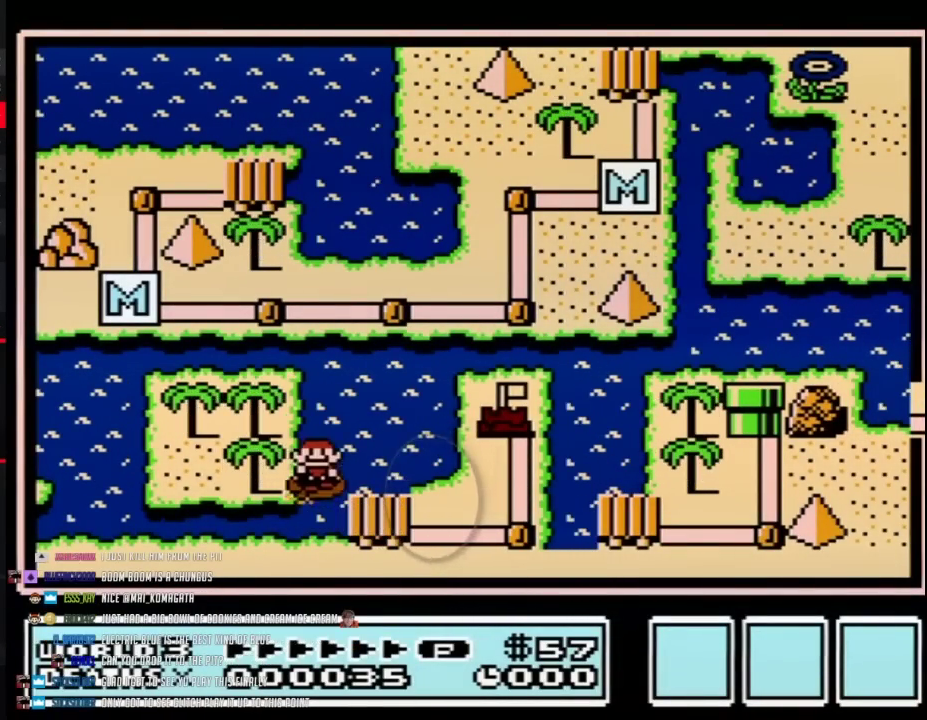
{"buttons": ["DPAD_RIGHT"], "events": [[350, "DPAD_RIGHT", "down"], [417, "DPAD_UP", "up"]]}
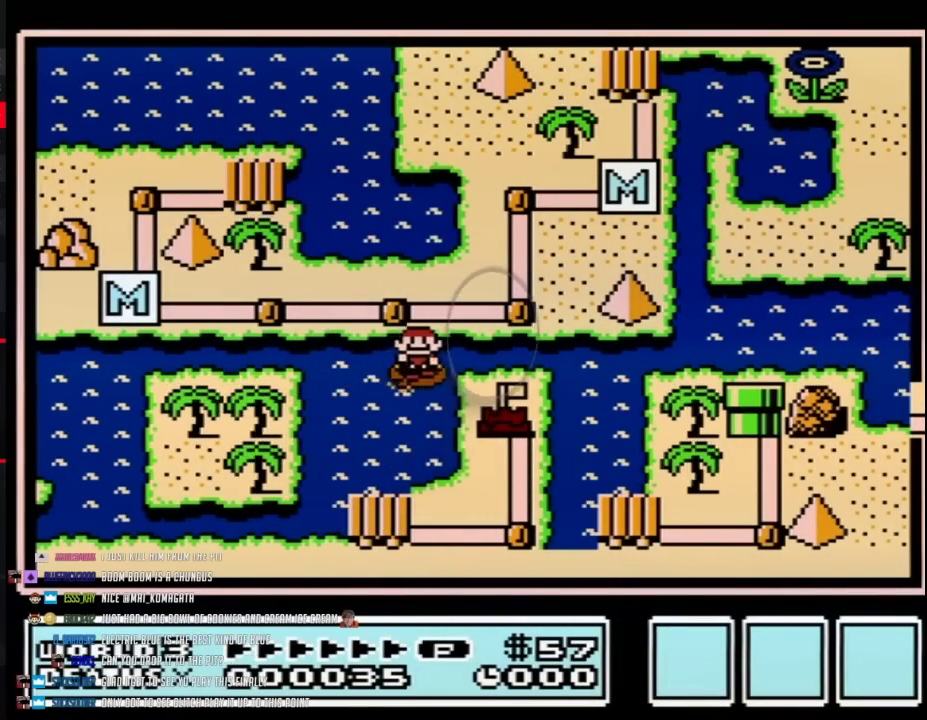
{"buttons": ["DPAD_RIGHT"], "events": []}
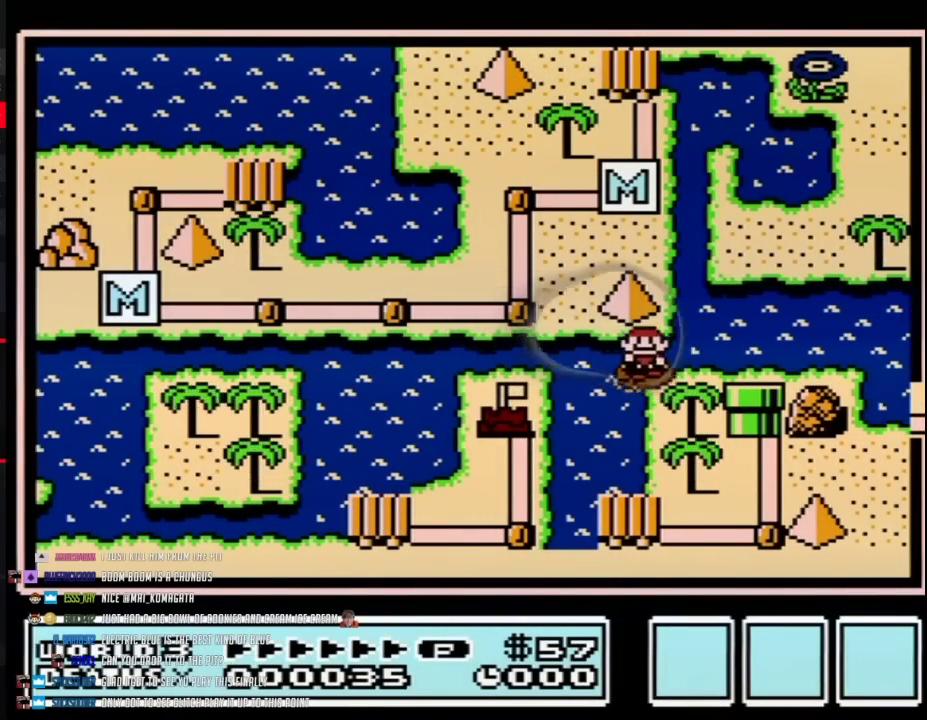
{"buttons": ["DPAD_RIGHT"], "events": []}
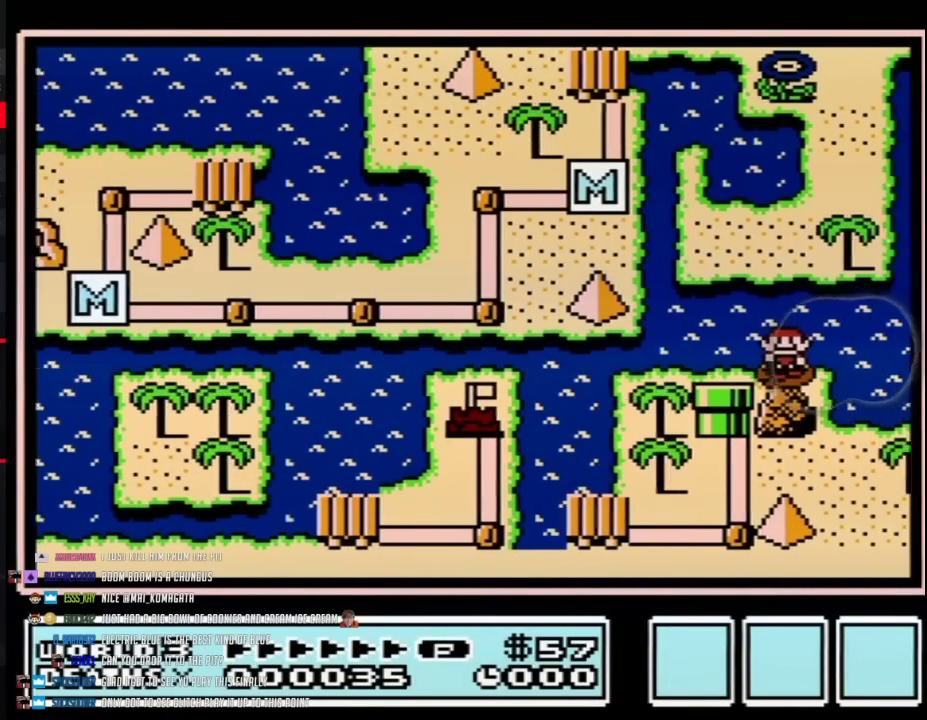
{"buttons": ["DPAD_RIGHT"], "events": [[150, "DPAD_RIGHT", "up"], [217, "DPAD_RIGHT", "down"]]}
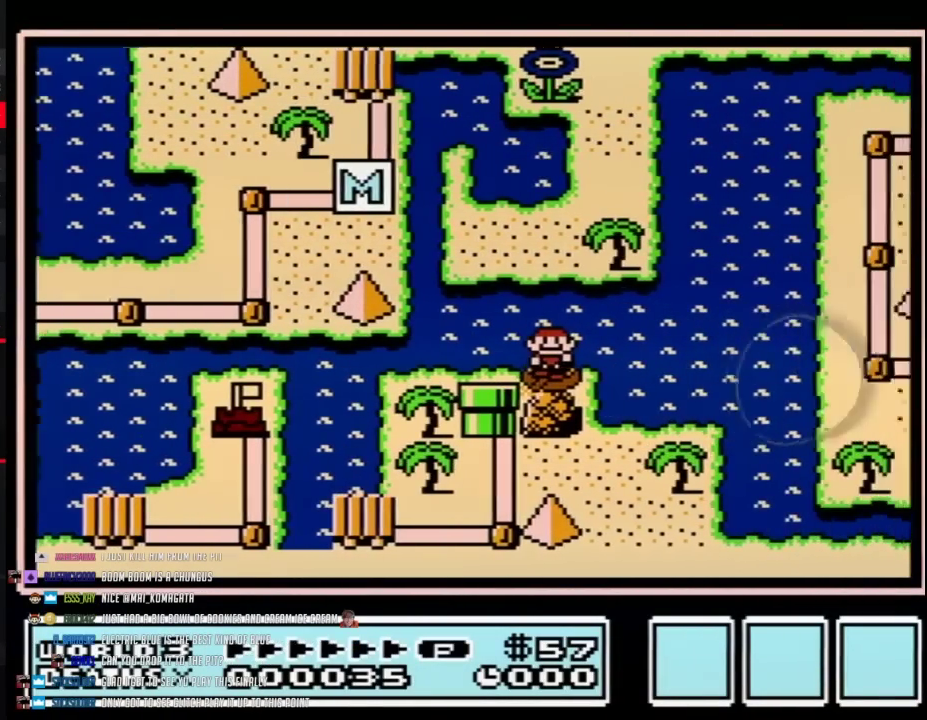
{"buttons": ["DPAD_RIGHT"], "events": []}
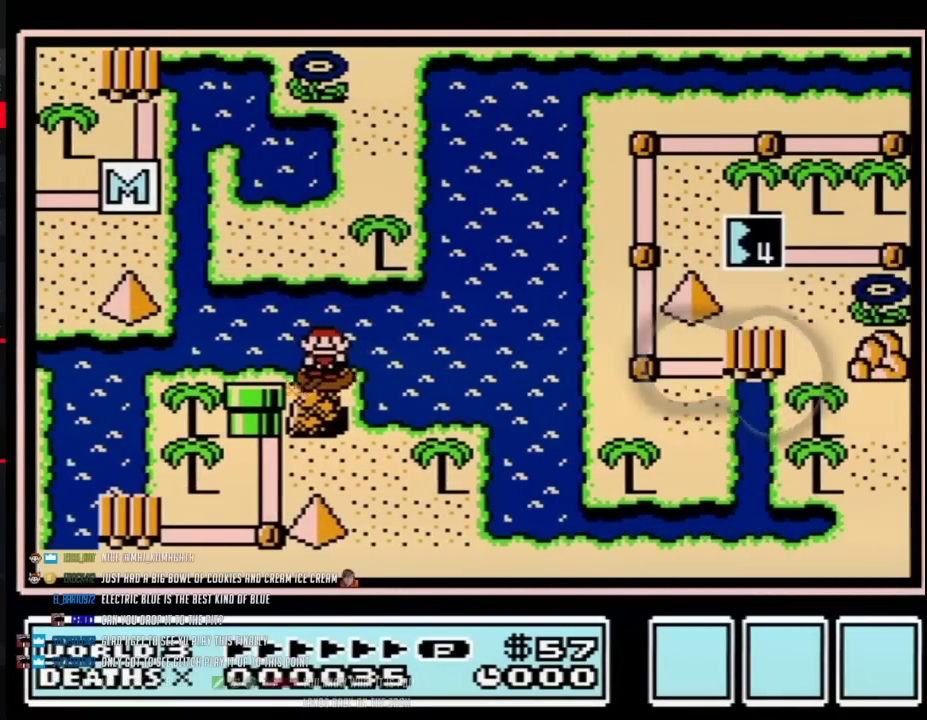
{"buttons": ["DPAD_RIGHT"], "events": []}
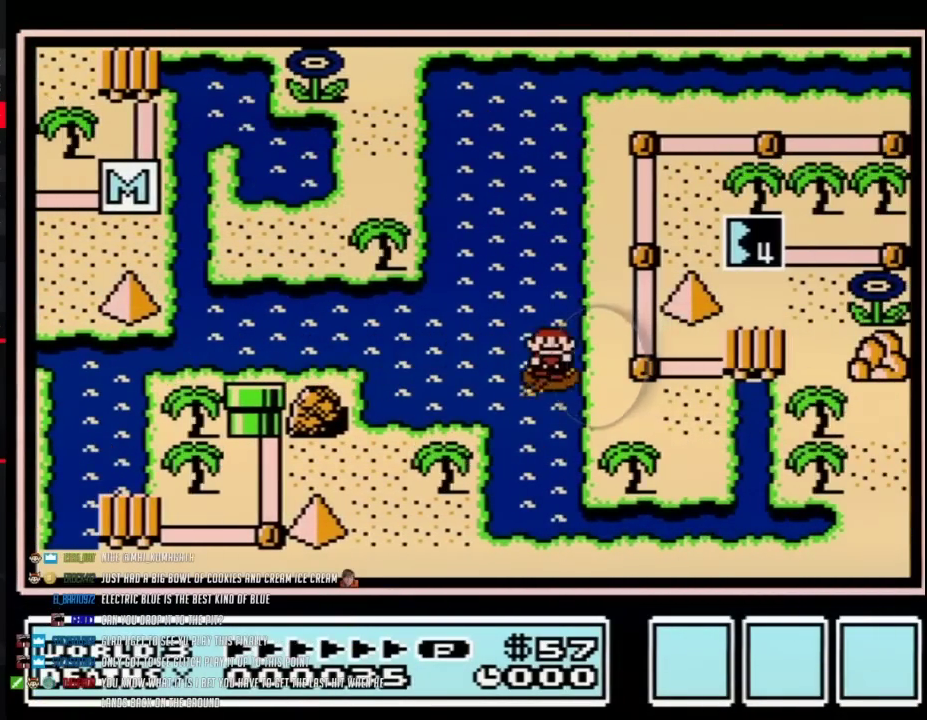
{"buttons": ["DPAD_RIGHT"], "events": [[50, "DPAD_DOWN", "down"], [83, "DPAD_RIGHT", "up"], [433, "DPAD_RIGHT", "down"], [500, "DPAD_DOWN", "up"]]}
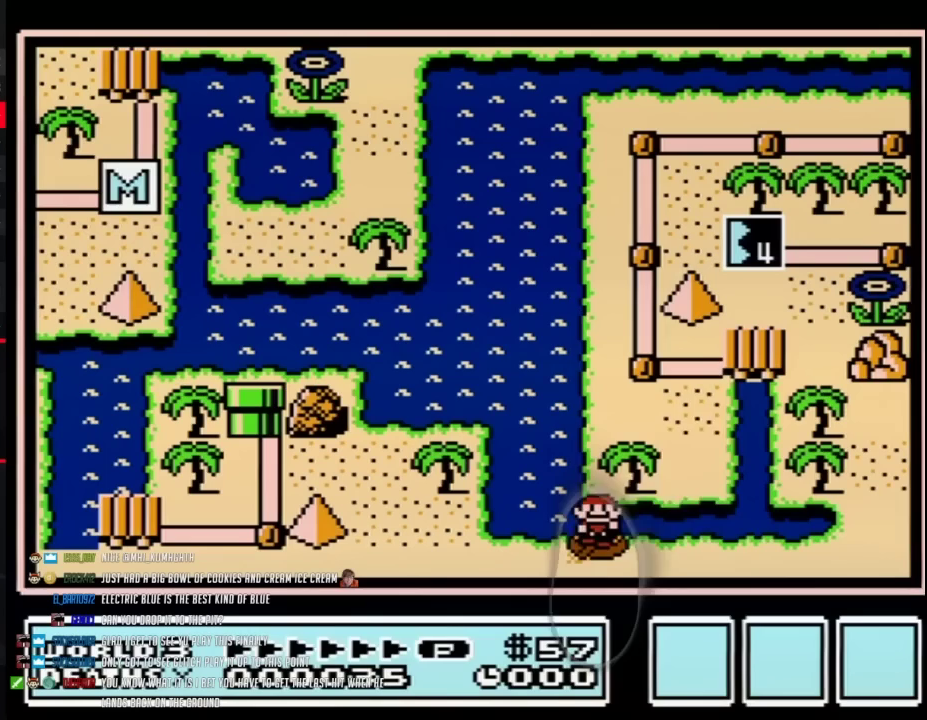
{"buttons": ["DPAD_UP"], "events": [[367, "DPAD_UP", "down"], [433, "DPAD_RIGHT", "up"]]}
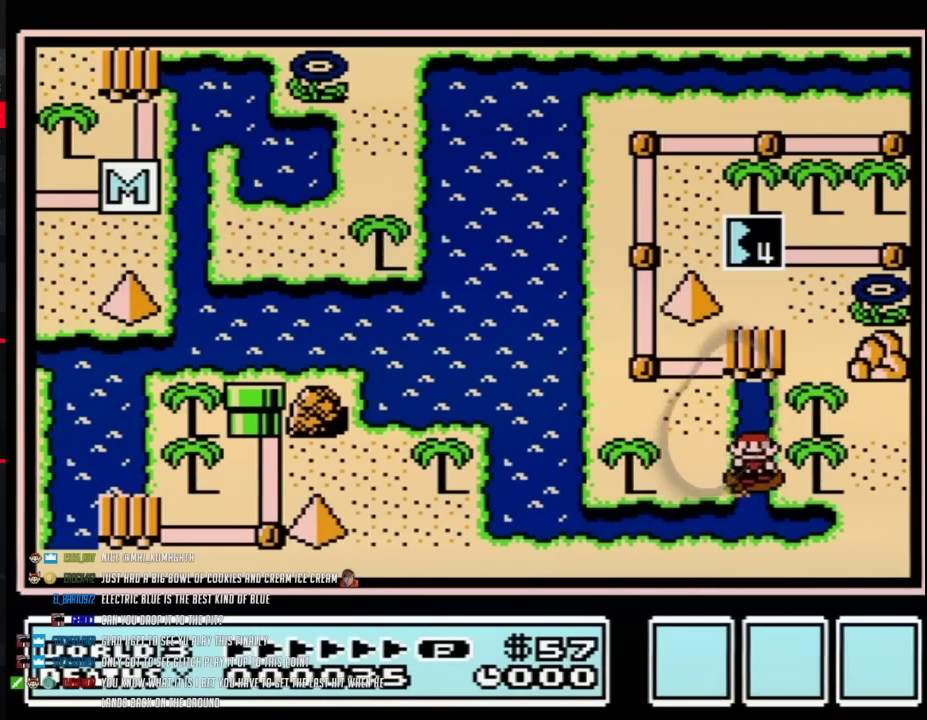
{"buttons": ["DPAD_LEFT"], "events": [[17, "DPAD_RIGHT", "down"], [117, "DPAD_RIGHT", "up"], [367, "DPAD_LEFT", "down"], [367, "DPAD_UP", "up"]]}
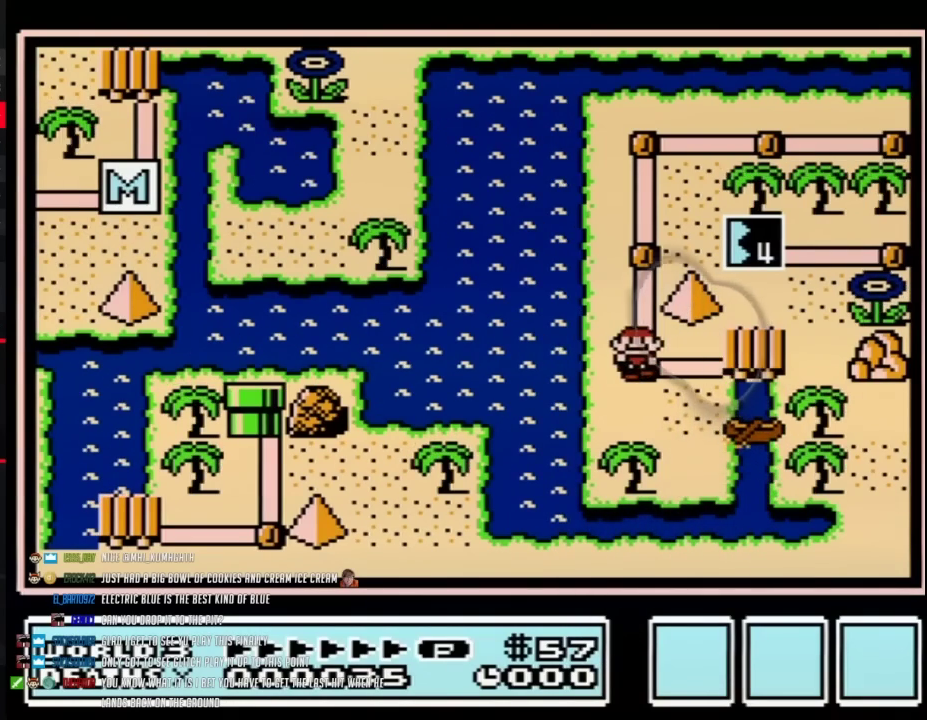
{"buttons": ["DPAD_UP"], "events": [[33, "DPAD_UP", "down"], [83, "DPAD_LEFT", "up"]]}
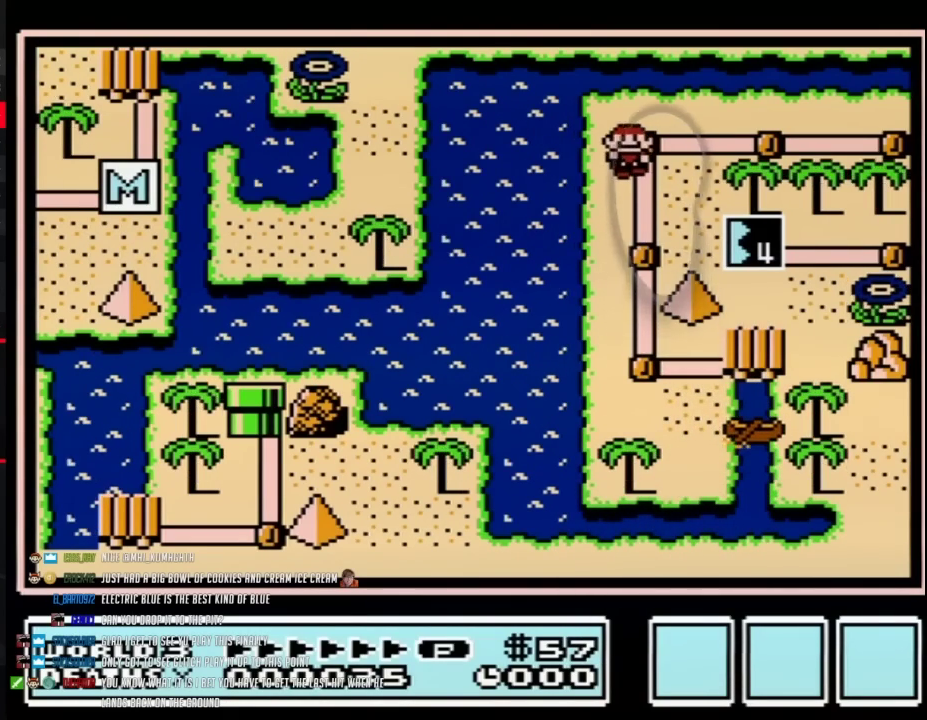
{"buttons": ["DPAD_RIGHT"], "events": [[50, "DPAD_RIGHT", "down"], [117, "DPAD_UP", "up"]]}
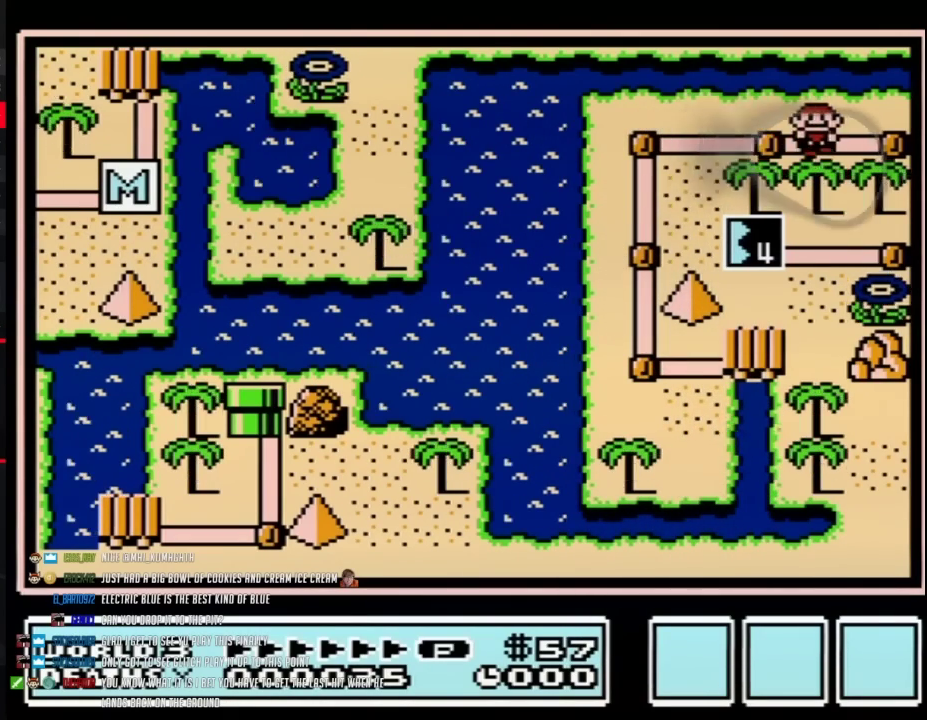
{"buttons": ["DPAD_RIGHT"], "events": []}
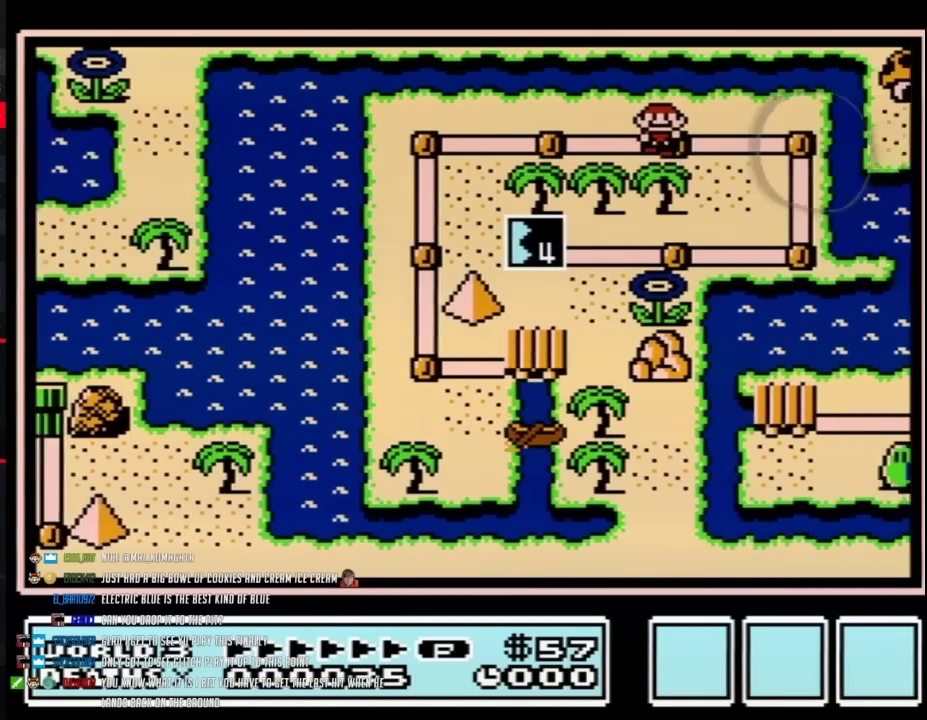
{"buttons": ["DPAD_RIGHT"], "events": []}
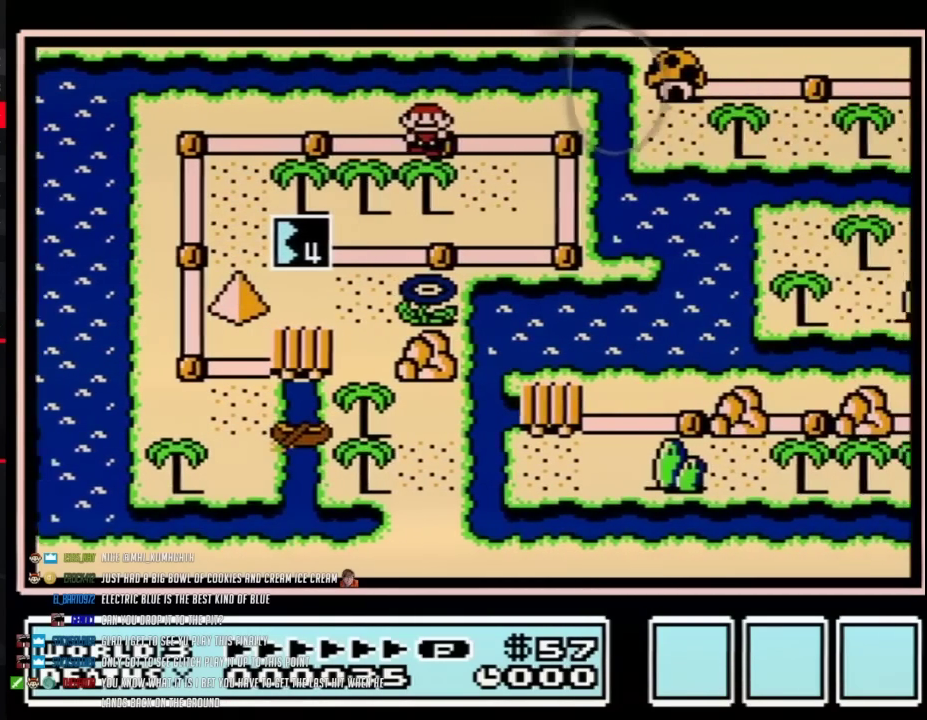
{"buttons": ["DPAD_DOWN"], "events": [[333, "DPAD_DOWN", "down"], [400, "DPAD_RIGHT", "up"]]}
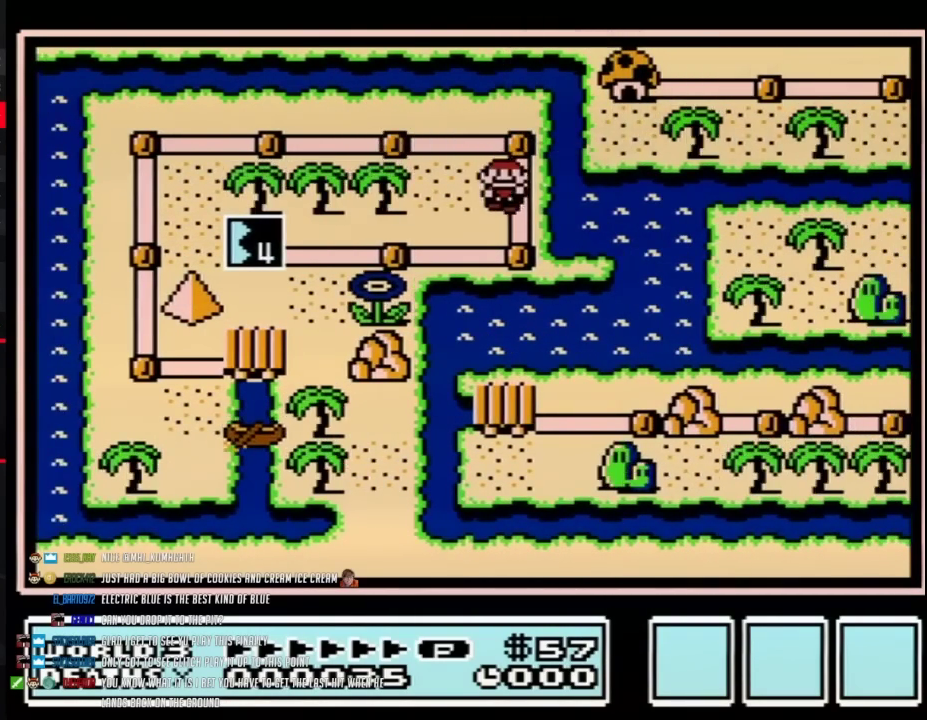
{"buttons": ["DPAD_LEFT"], "events": [[183, "DPAD_DOWN", "up"], [183, "DPAD_LEFT", "down"]]}
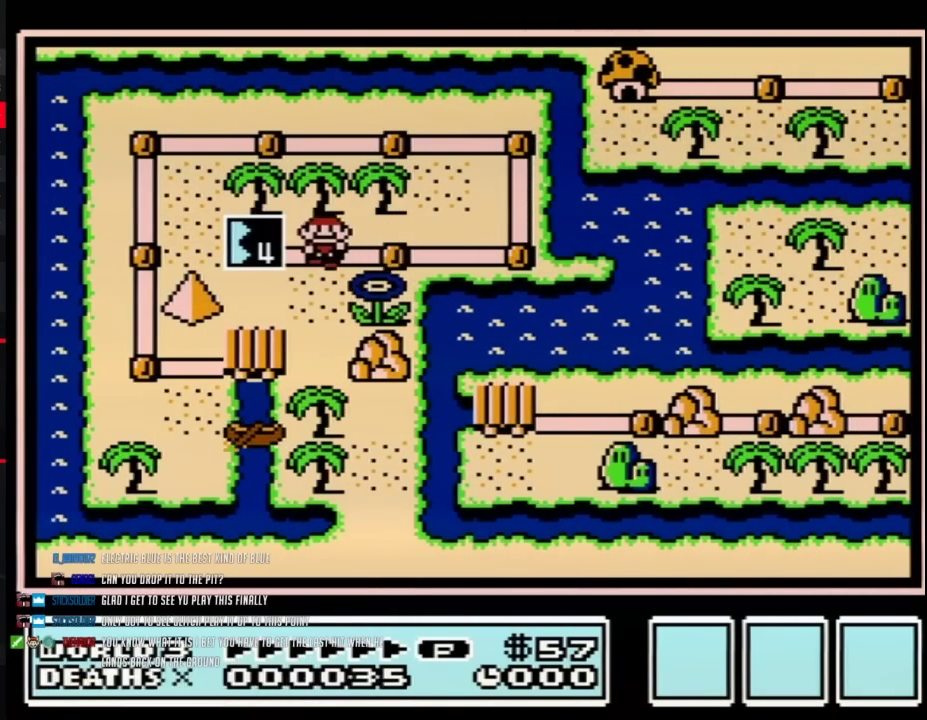
{"buttons": ["A"], "events": [[133, "DPAD_LEFT", "up"], [233, "A", "down"]]}
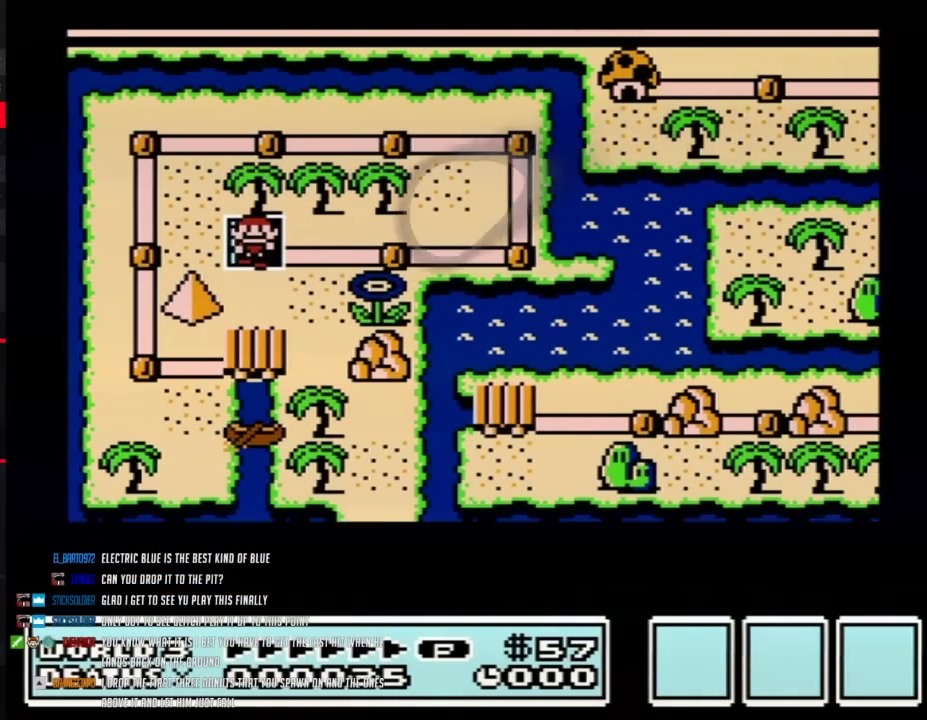
{"buttons": ["A"], "events": []}
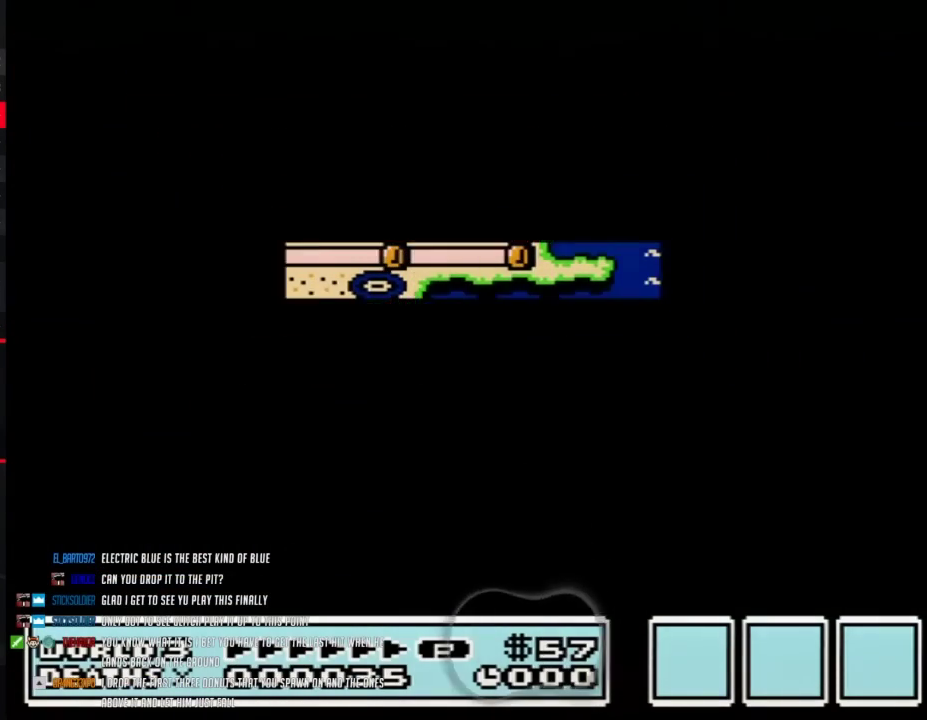
{"buttons": ["B", "DPAD_RIGHT"], "events": [[350, "A", "up"], [450, "B", "down"], [450, "DPAD_RIGHT", "down"]]}
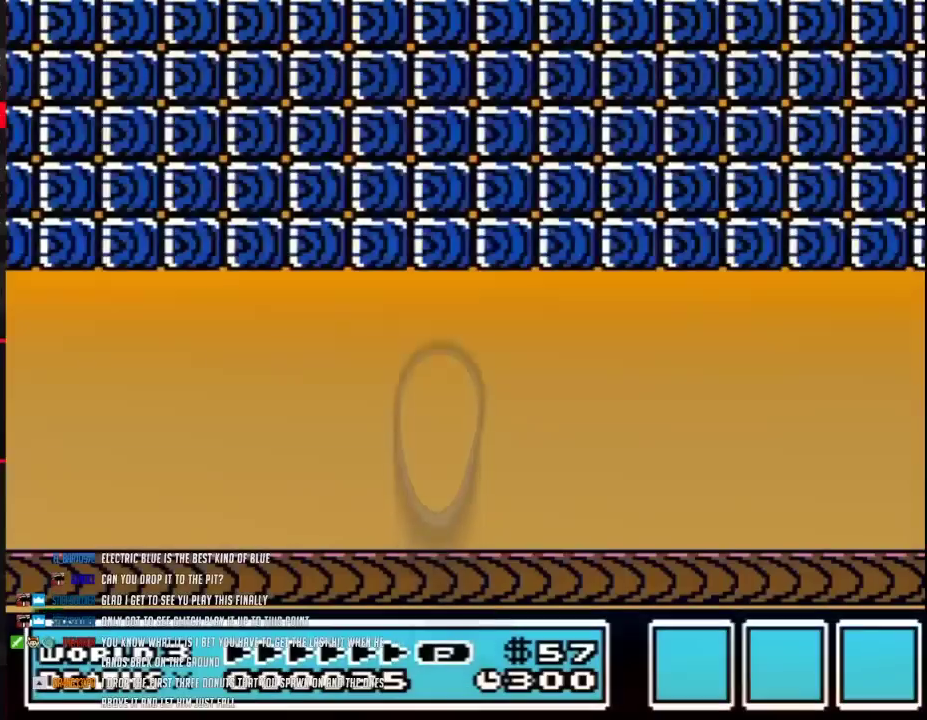
{"buttons": ["B", "DPAD_RIGHT"], "events": [[233, "DPAD_DOWN", "down"], [350, "DPAD_DOWN", "up"]]}
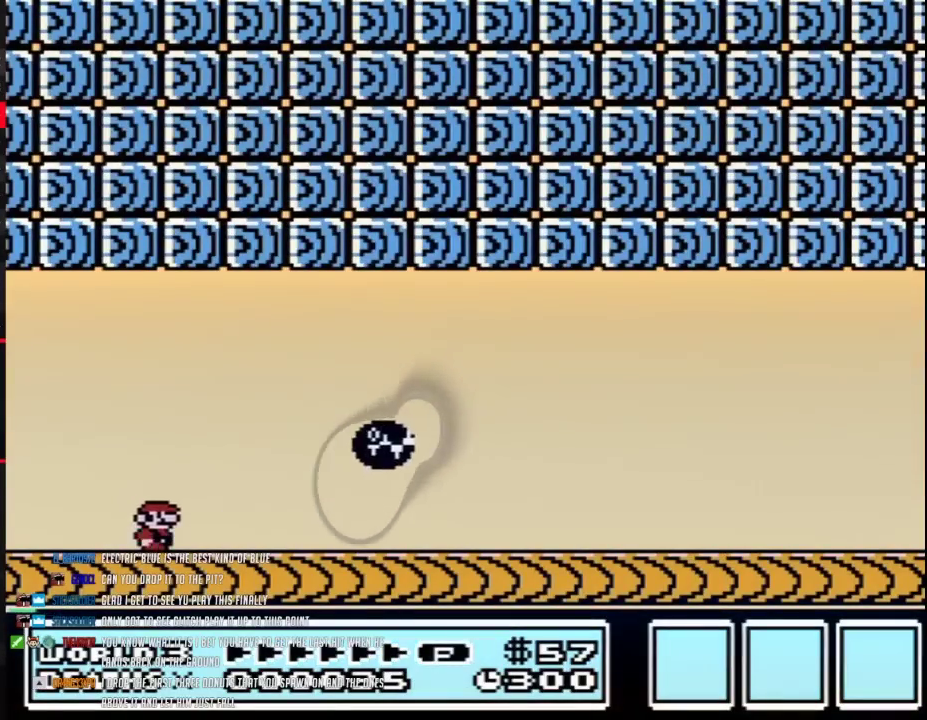
{"buttons": ["B", "DPAD_RIGHT"], "events": []}
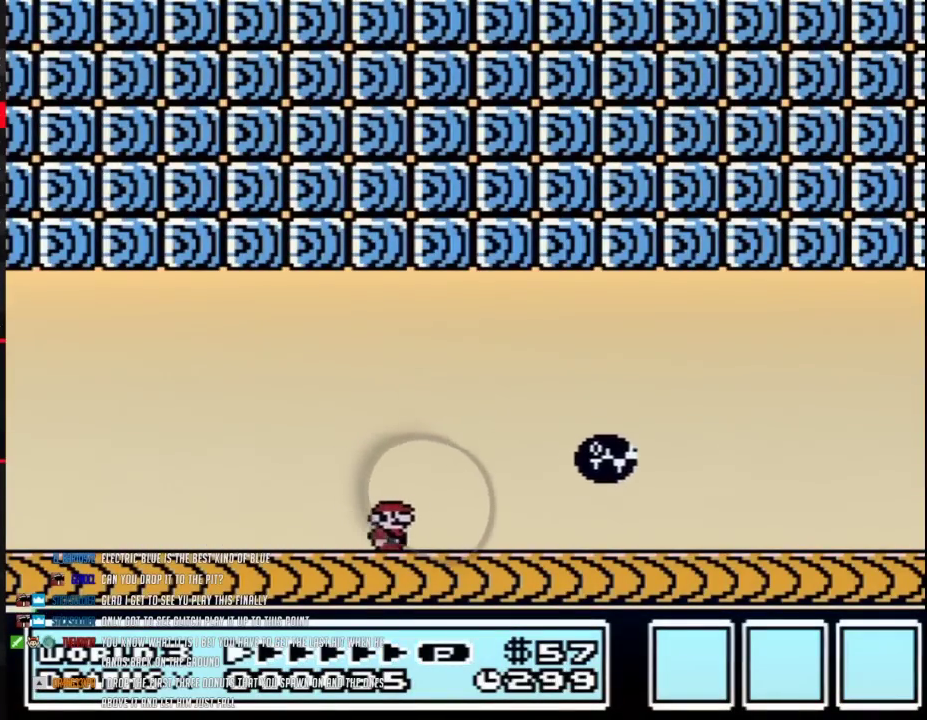
{"buttons": ["B", "DPAD_RIGHT"], "events": []}